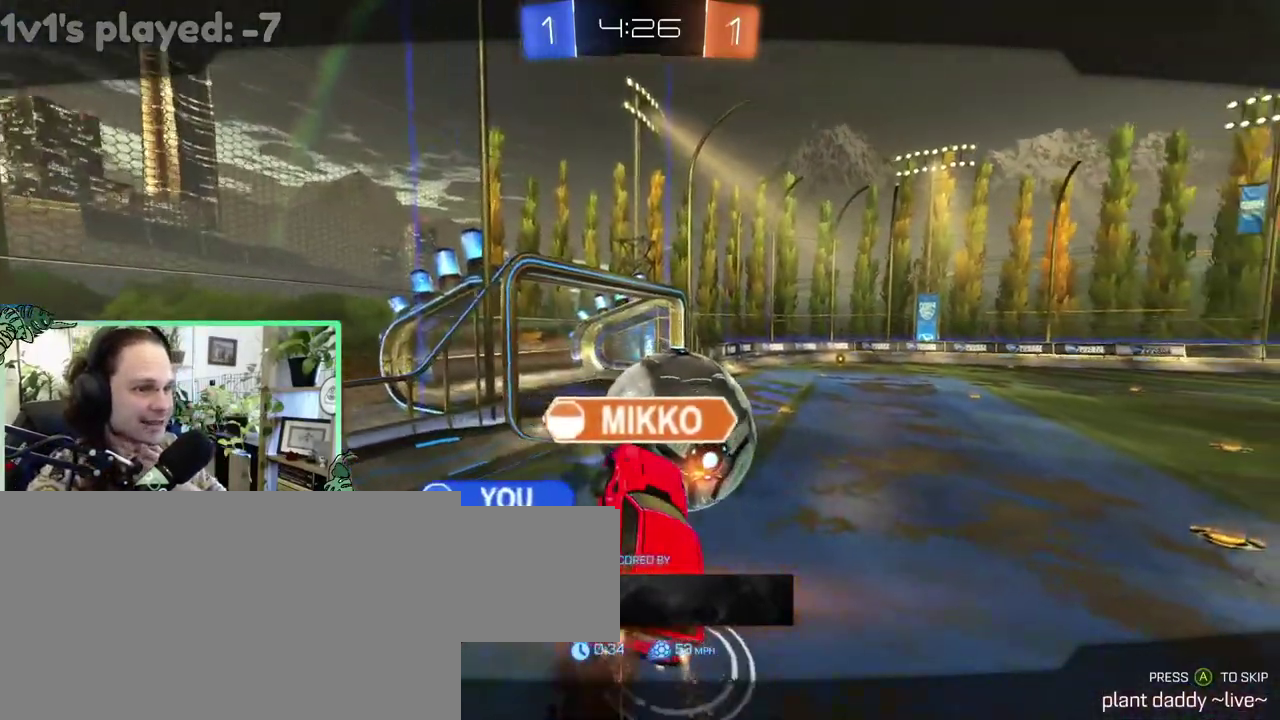
Gameplay with a controller (Xbox layout); each line is a JSON object with the inputs held at the frame after it. "events" lists button and stick changes between this image and that frame as [ms after this image, input, new state], when the widget could be followed in between. This overlay highlights the sticks when they move; stick clicks (L3 R3) are not distinguishable. This document gives stick clicks only as held states, not as events. Not read: L2 R2.
{"buttons": ["A"], "left_stick": "center", "right_stick": "center", "events": [[433, "A", "down"]]}
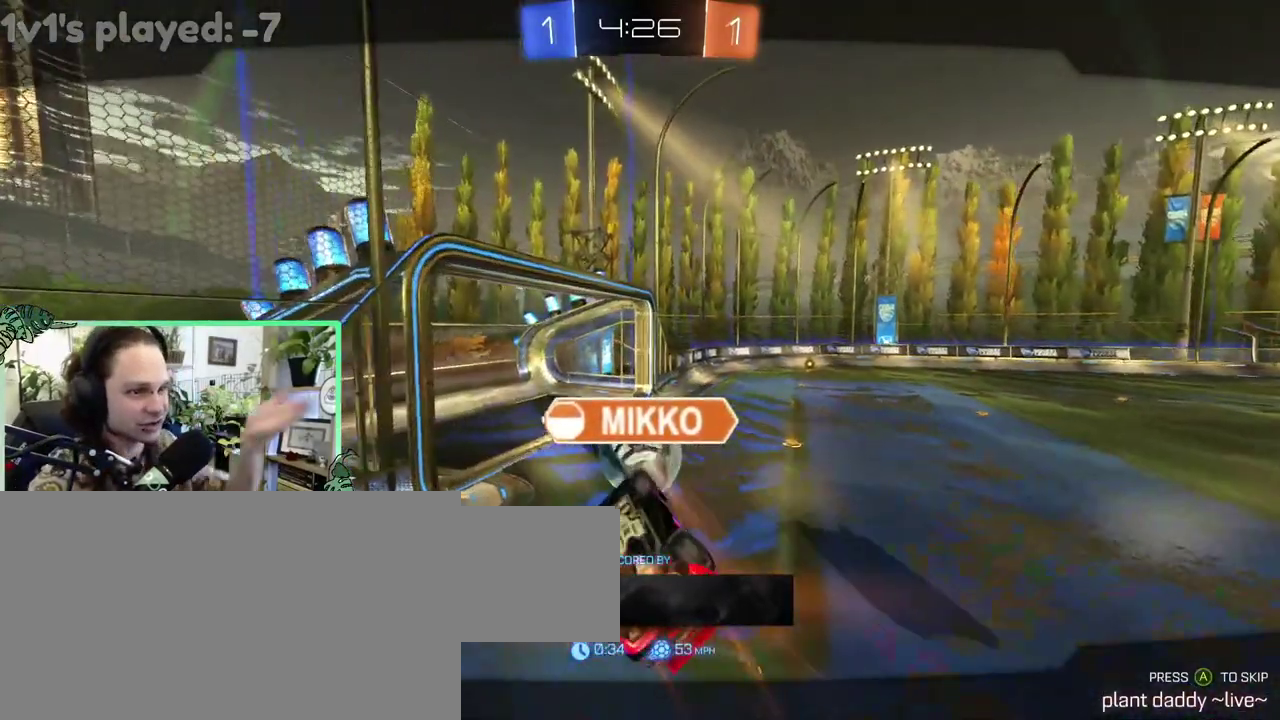
{"buttons": [], "left_stick": "center", "right_stick": "center", "events": [[33, "A", "up"]]}
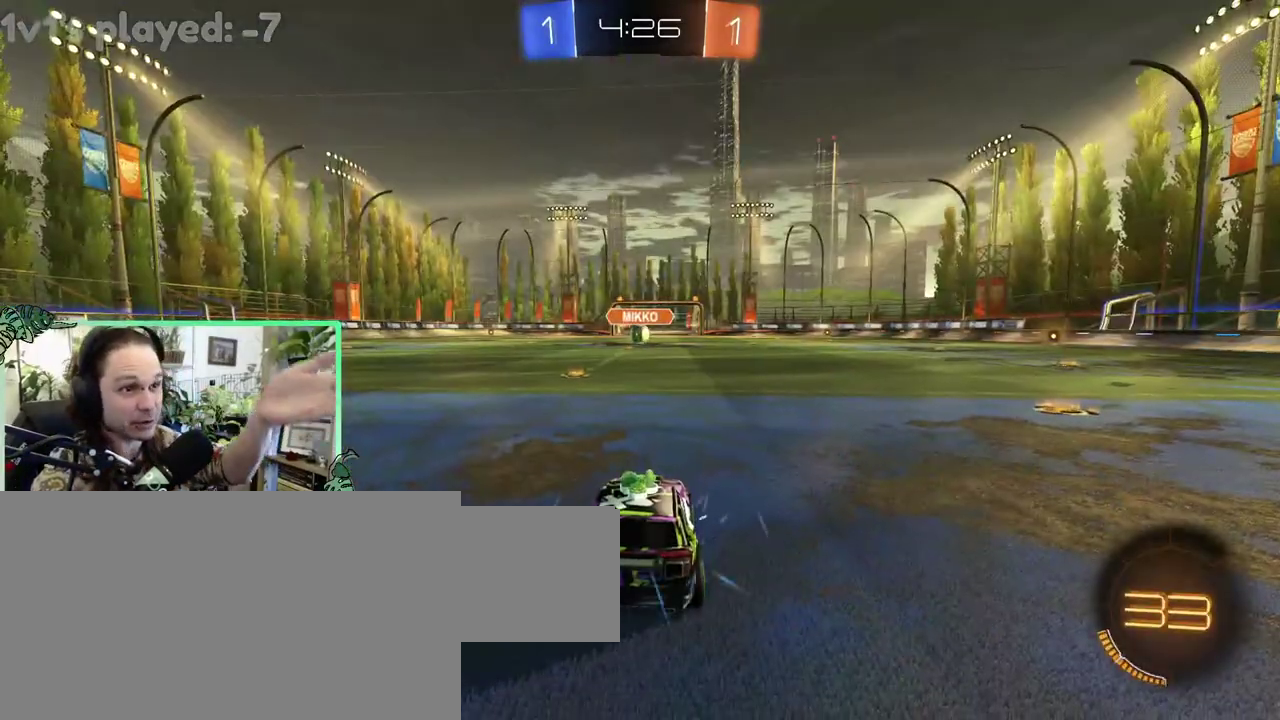
{"buttons": [], "left_stick": "center", "right_stick": "center", "events": []}
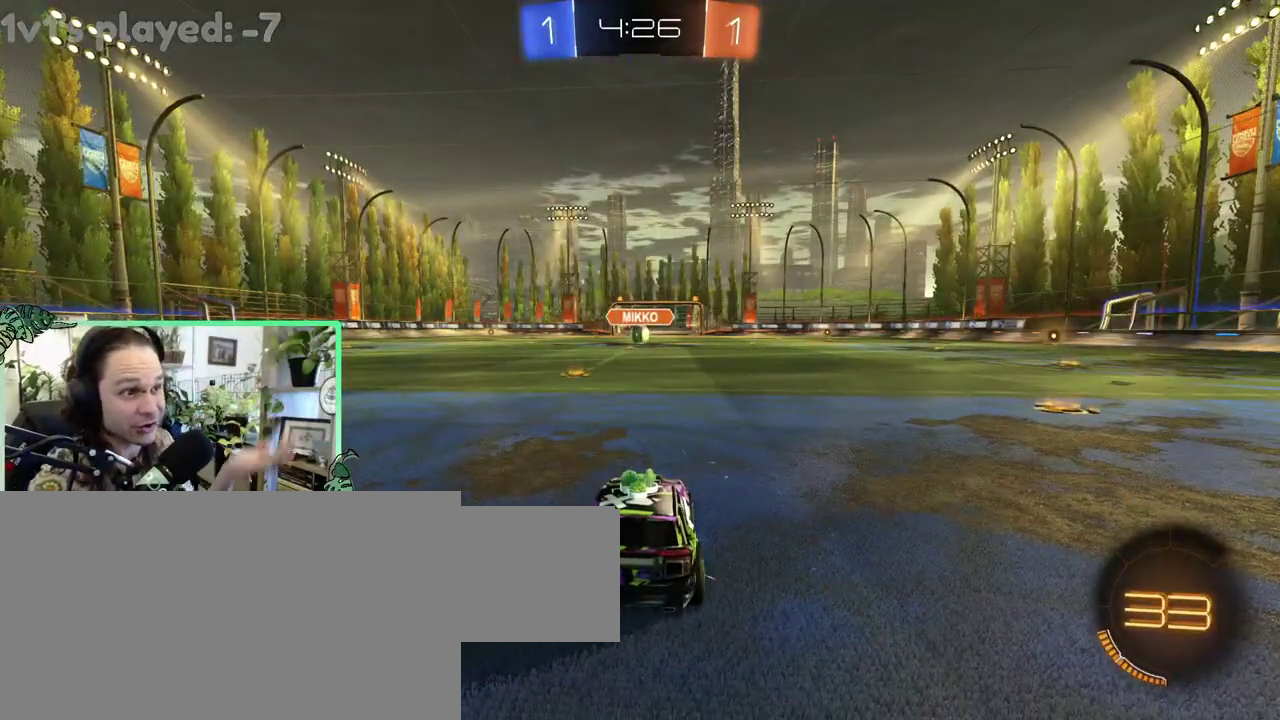
{"buttons": [], "left_stick": "center", "right_stick": "center", "events": []}
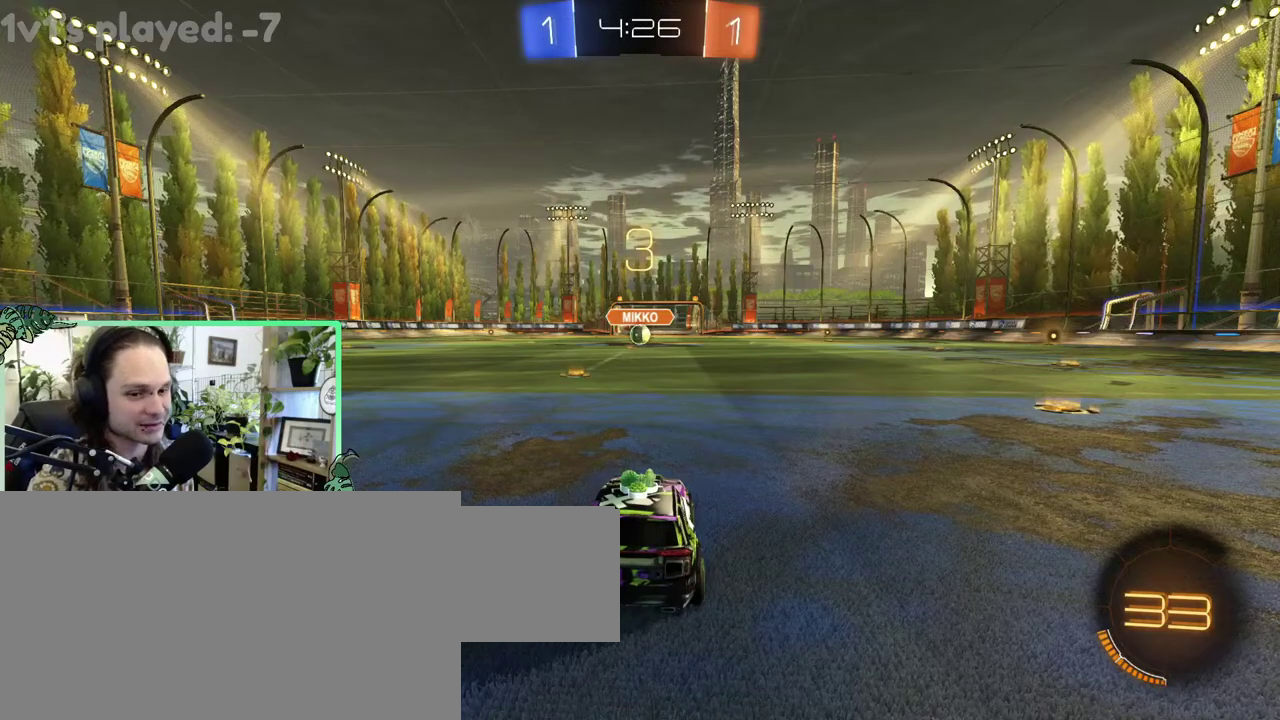
{"buttons": [], "left_stick": "center", "right_stick": "center", "events": []}
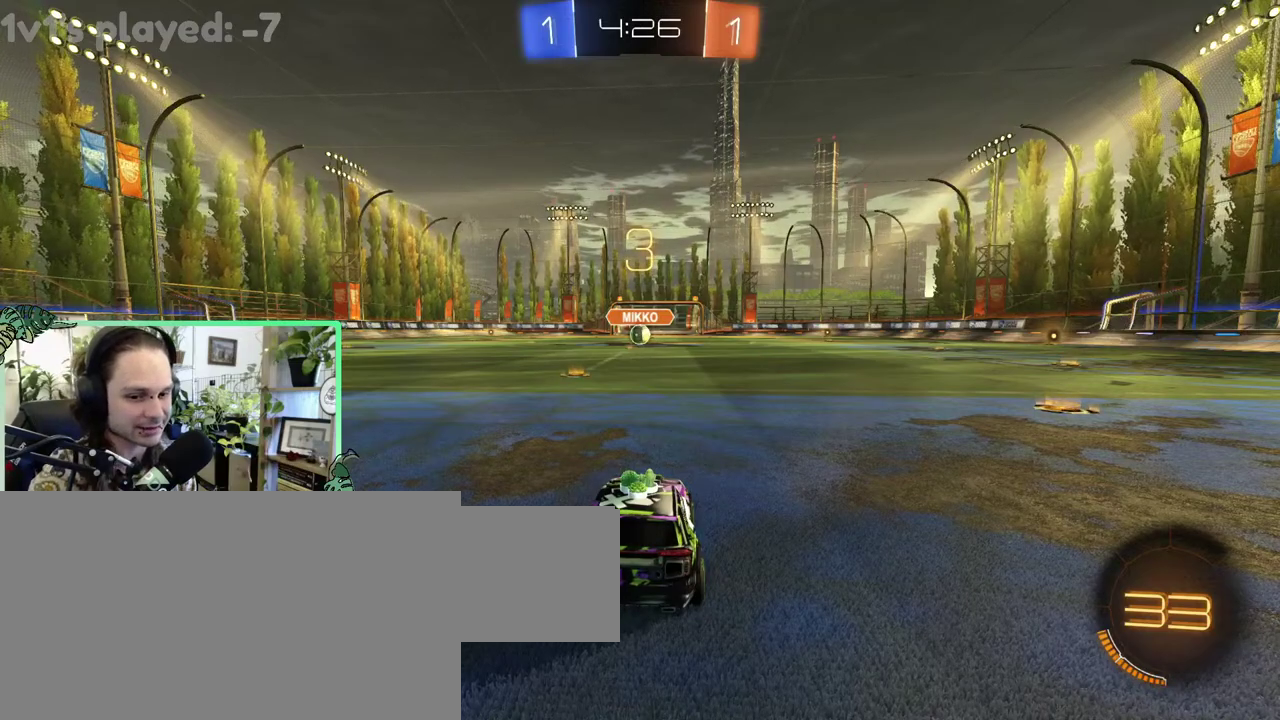
{"buttons": ["Y"], "left_stick": "center", "right_stick": "center", "events": [[50, "Y", "down"], [200, "Y", "up"], [433, "Y", "down"]]}
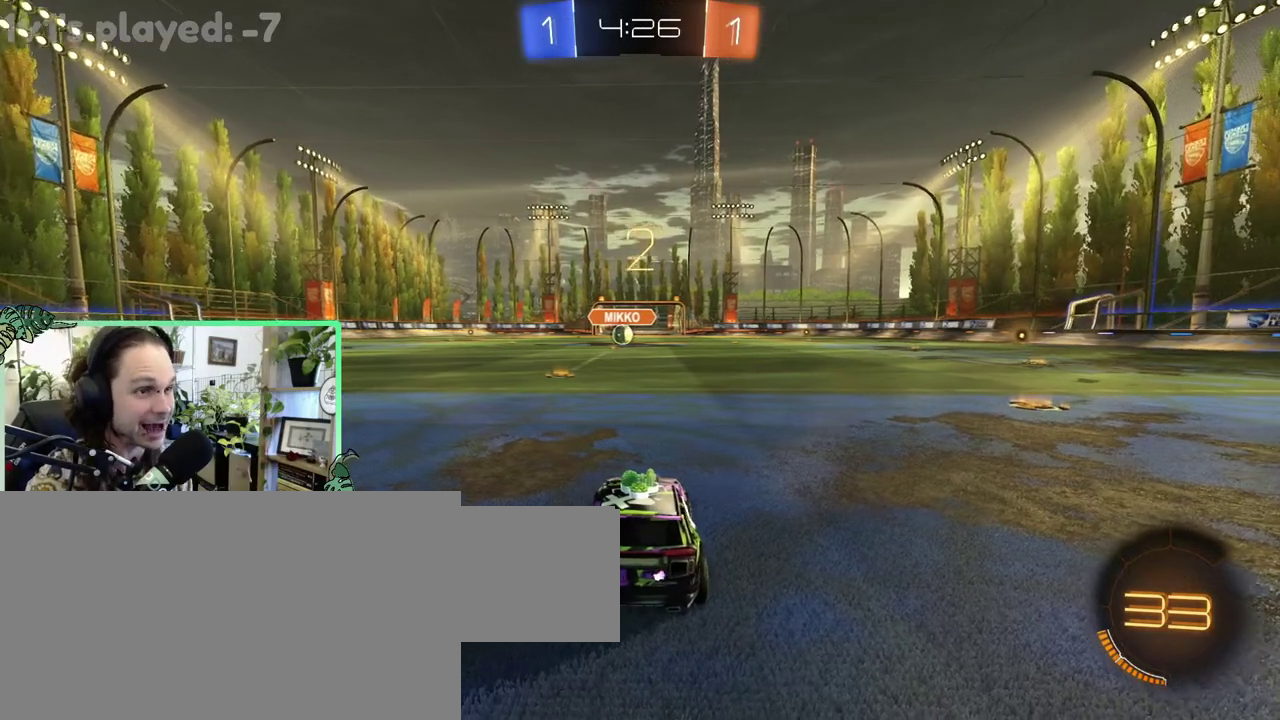
{"buttons": [], "left_stick": "center", "right_stick": "center", "events": [[33, "Y", "up"], [133, "Y", "down"], [283, "Y", "up"], [350, "Y", "down"], [467, "Y", "up"]]}
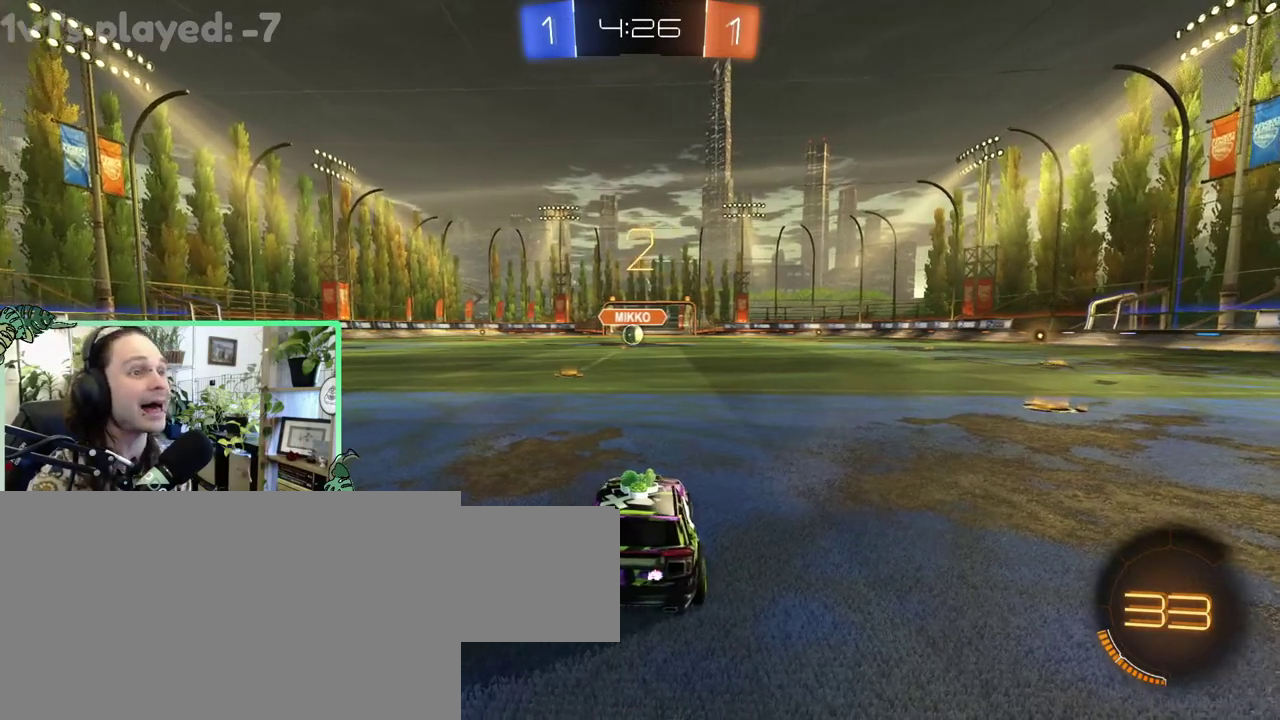
{"buttons": [], "left_stick": "center", "right_stick": "center", "events": []}
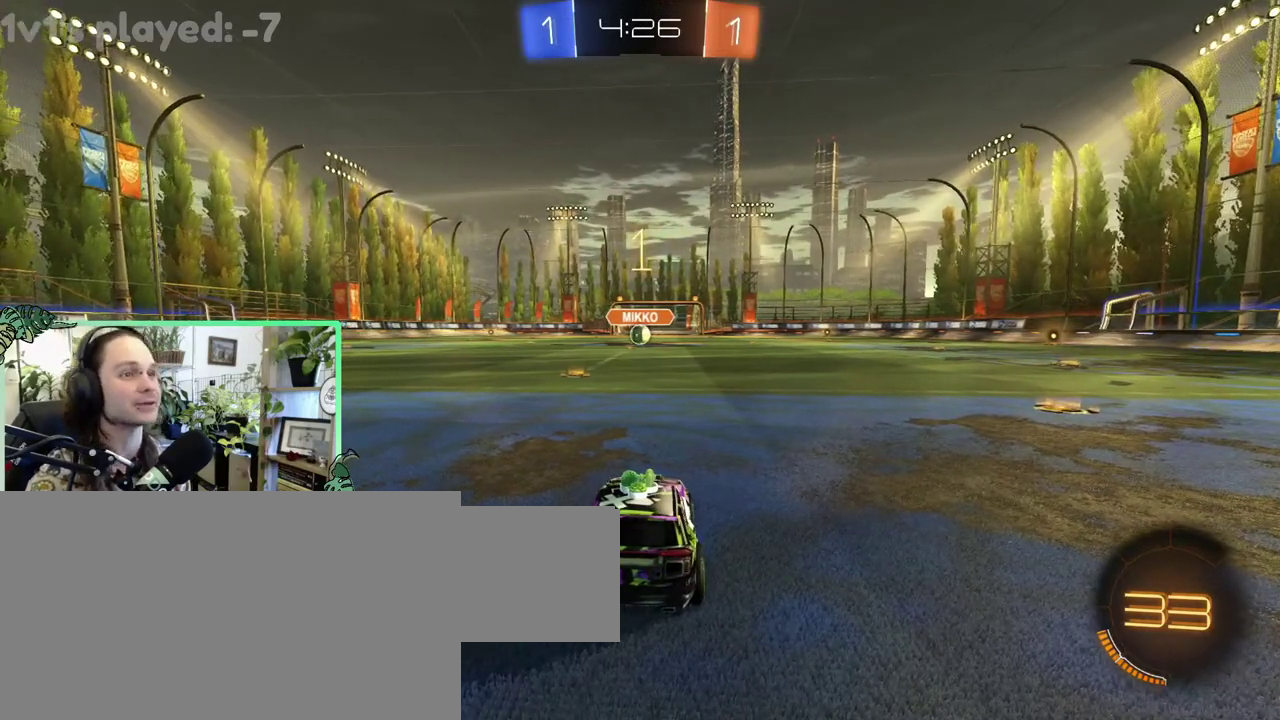
{"buttons": ["B"], "left_stick": "up-left", "right_stick": "center"}
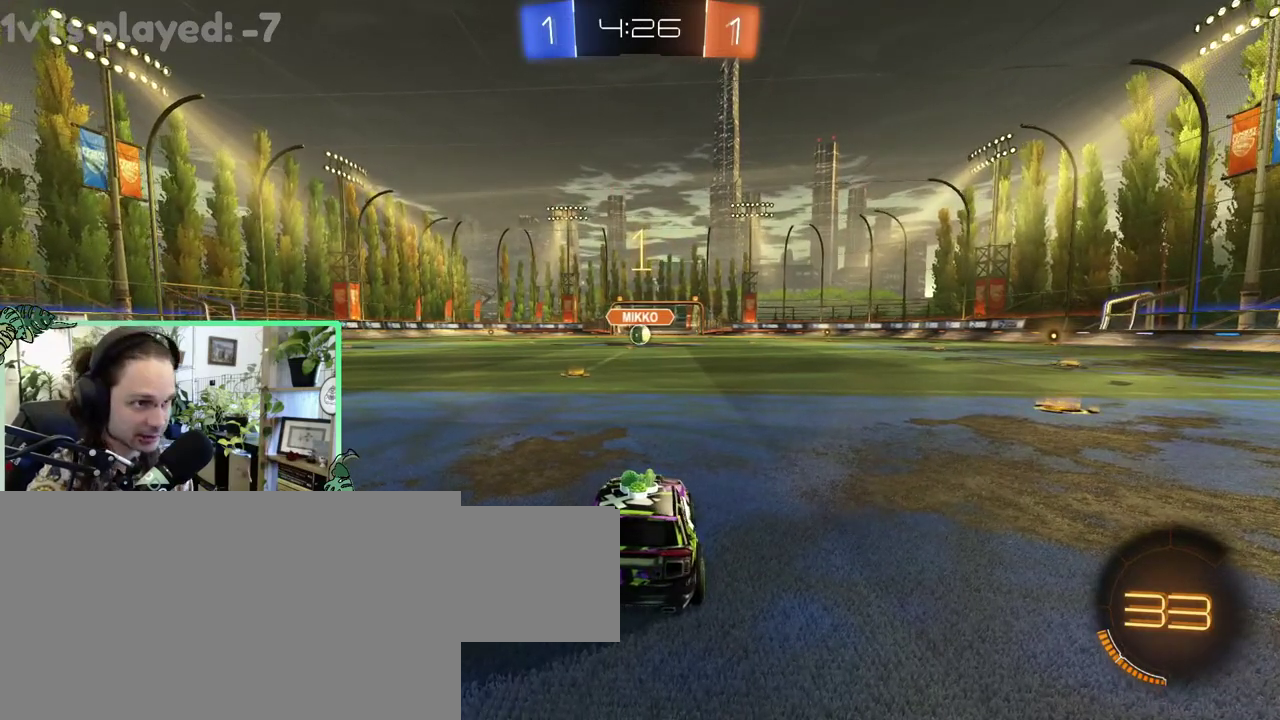
{"buttons": ["L1", "L3"], "left_stick": "up", "right_stick": "center"}
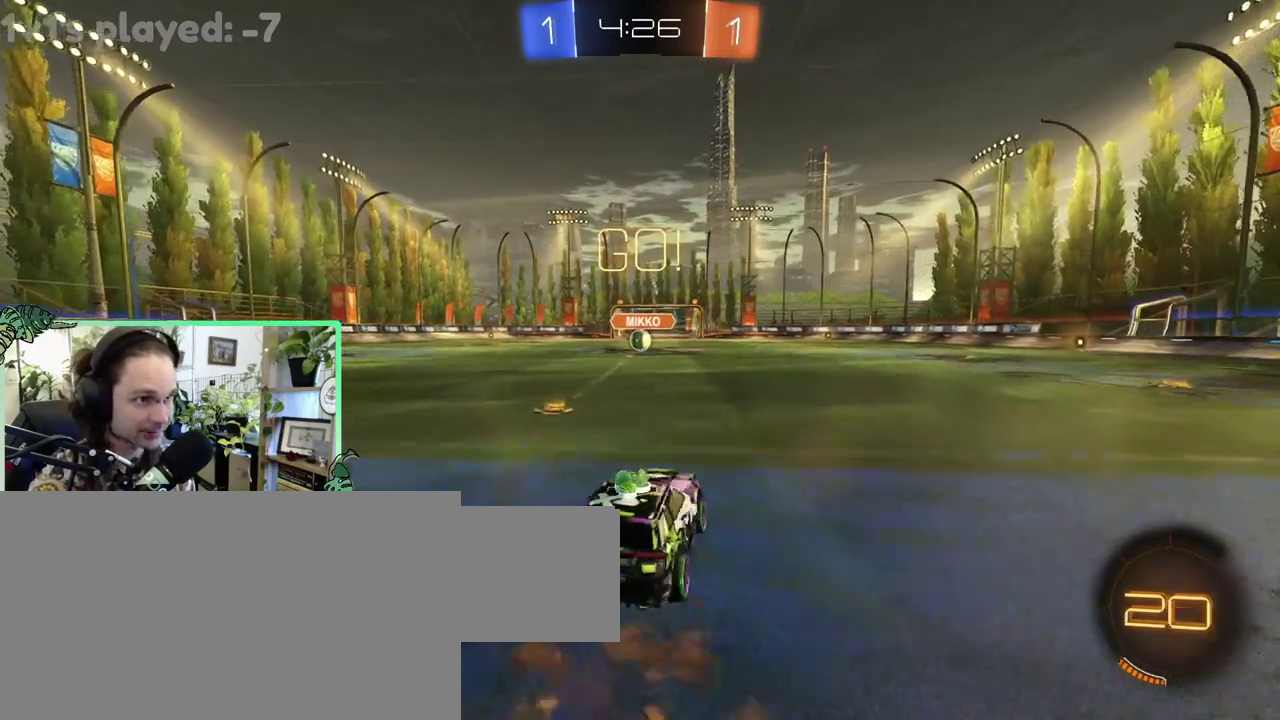
{"buttons": ["B", "L1"], "left_stick": "down-left", "right_stick": "center"}
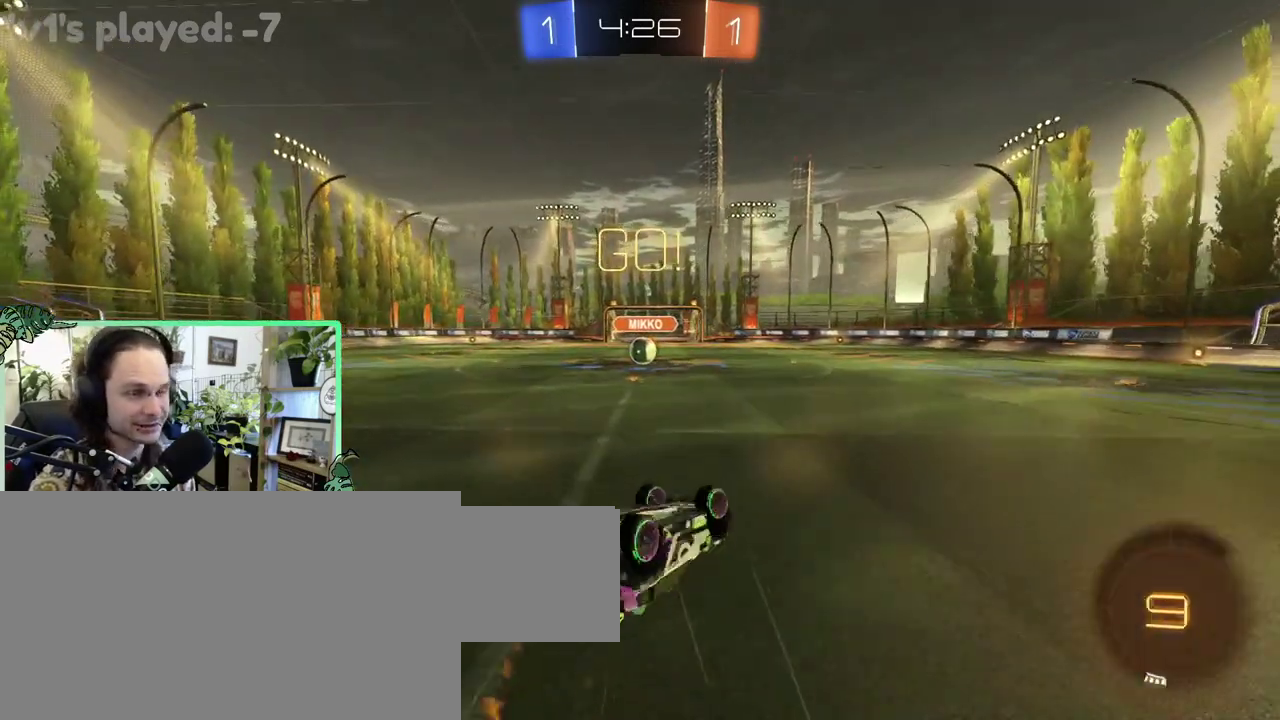
{"buttons": ["B"], "left_stick": "left", "right_stick": "center"}
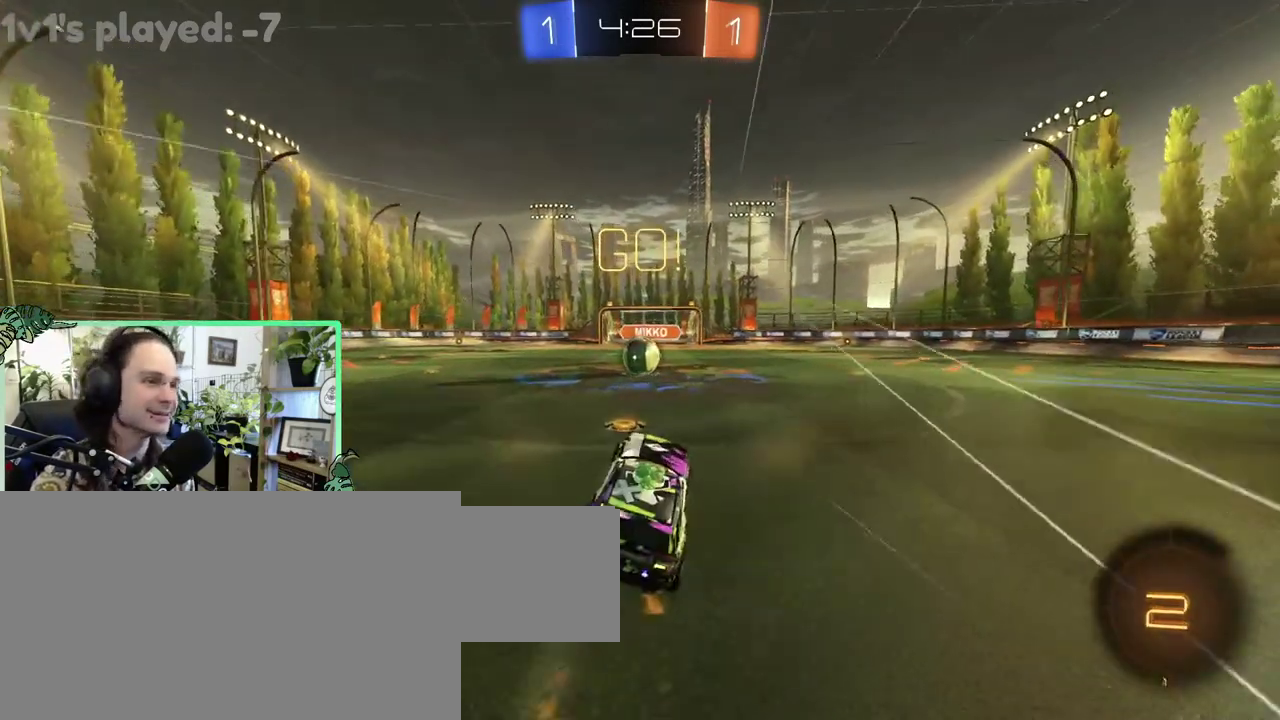
{"buttons": ["A"], "left_stick": "center", "right_stick": "center"}
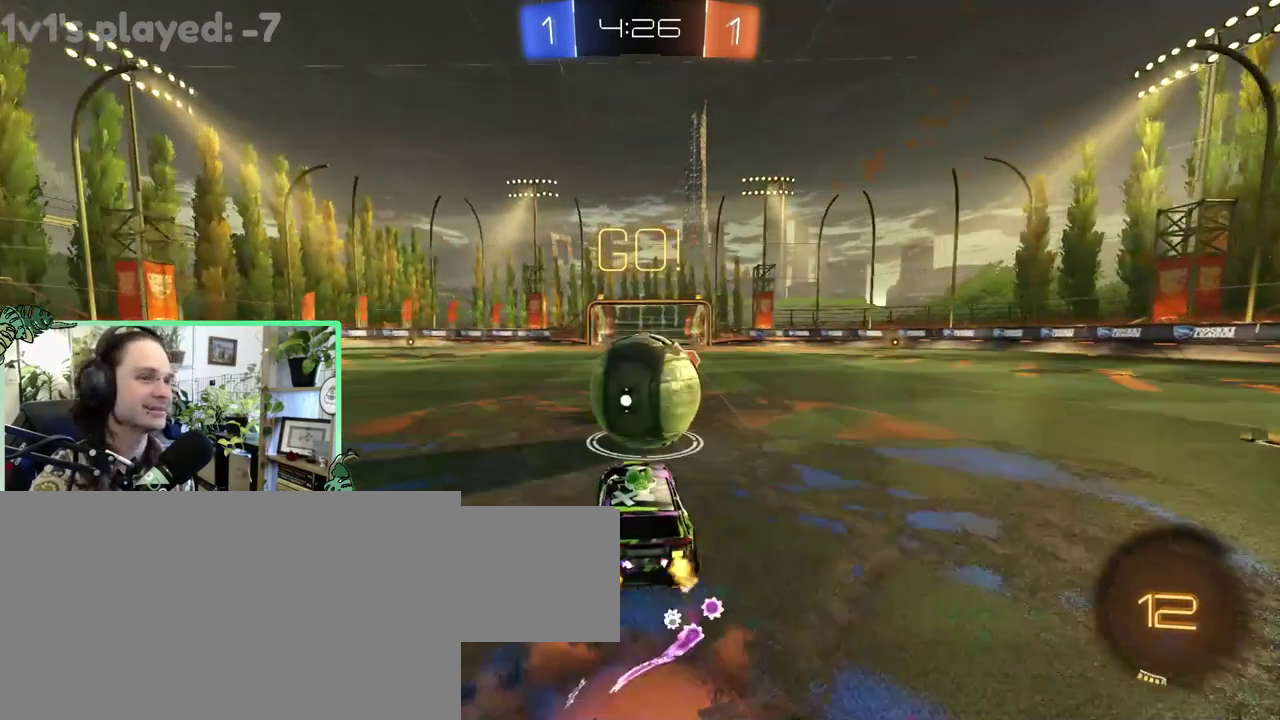
{"buttons": ["L1"], "left_stick": "down-right", "right_stick": "center"}
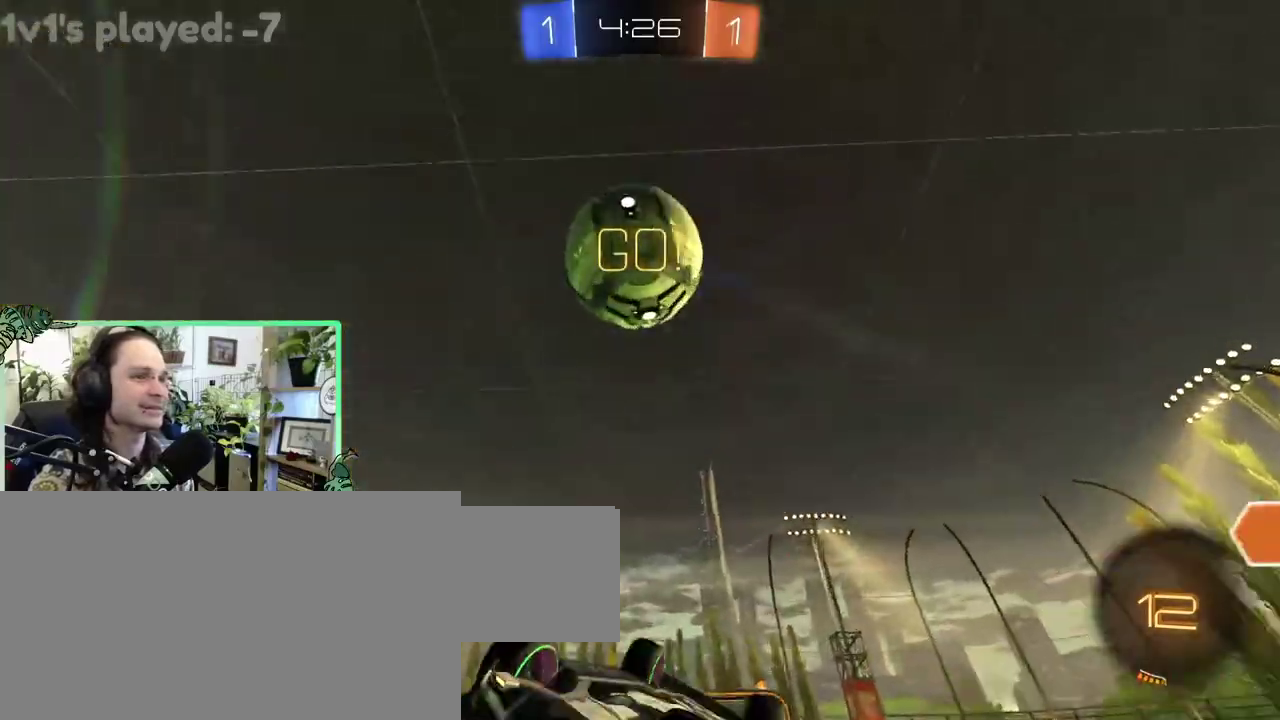
{"buttons": [], "left_stick": "up-left", "right_stick": "center"}
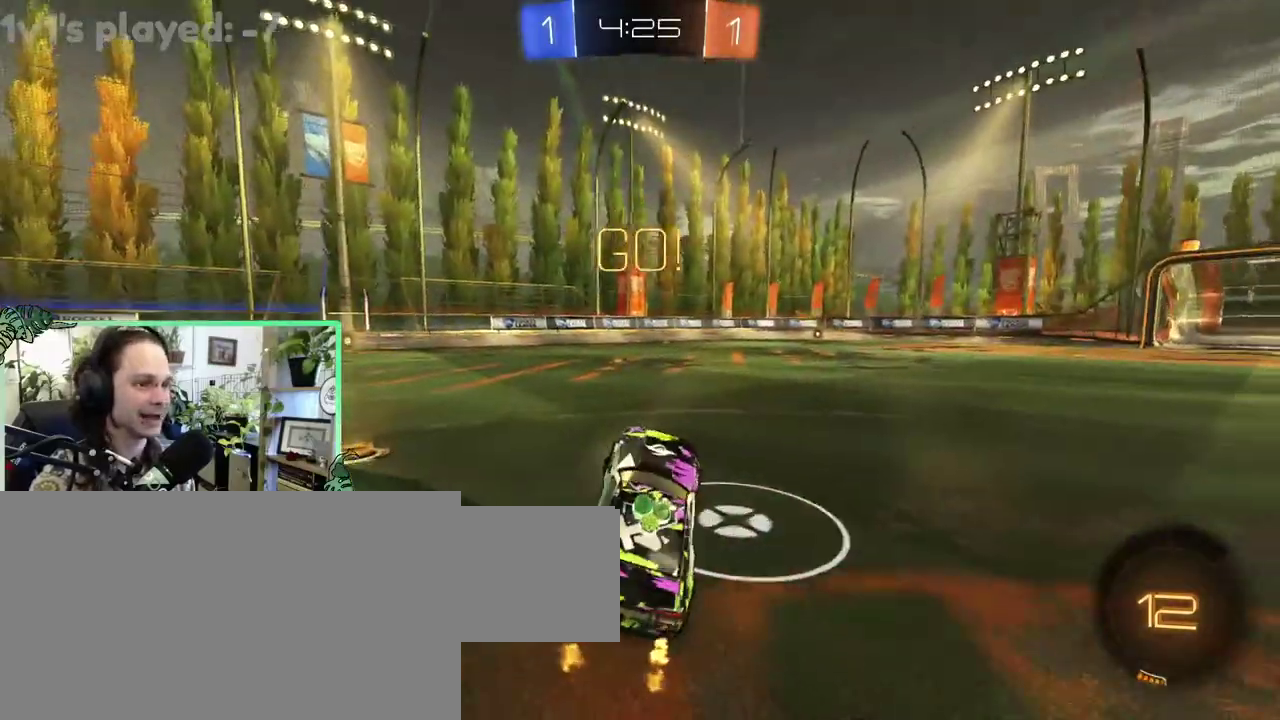
{"buttons": [], "left_stick": "up-left", "right_stick": "center", "events": []}
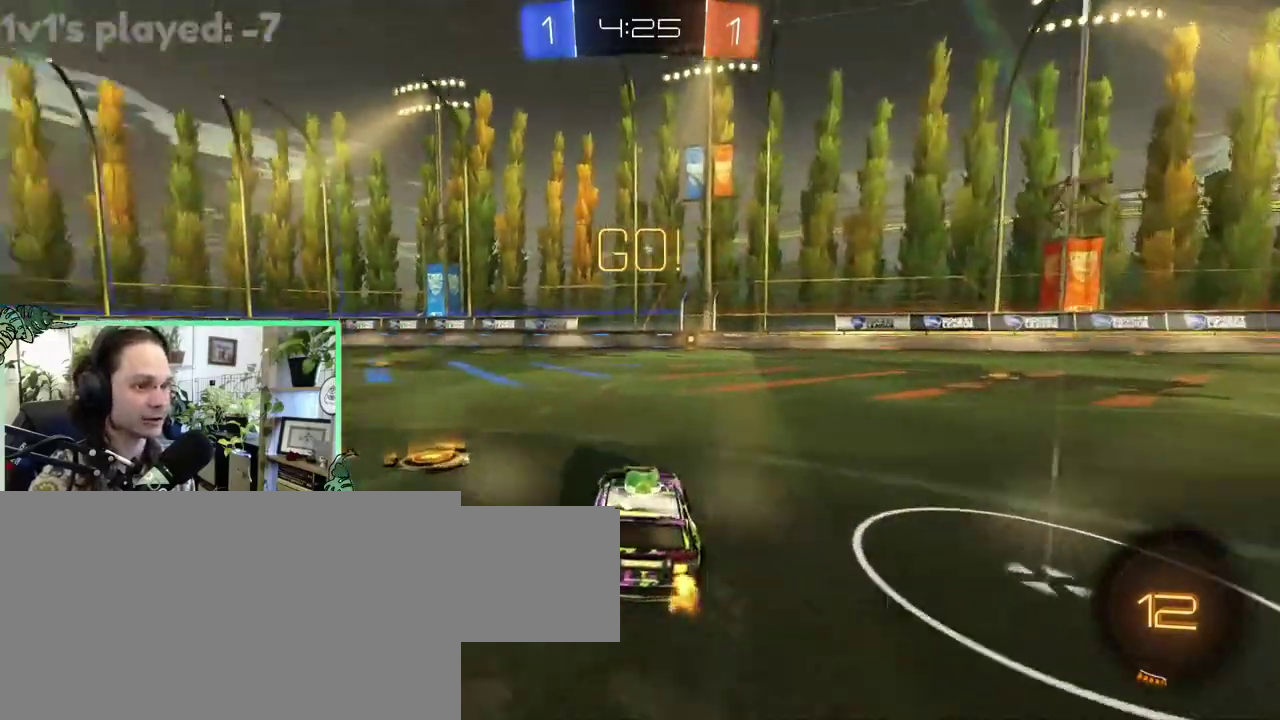
{"buttons": [], "left_stick": "right", "right_stick": "center"}
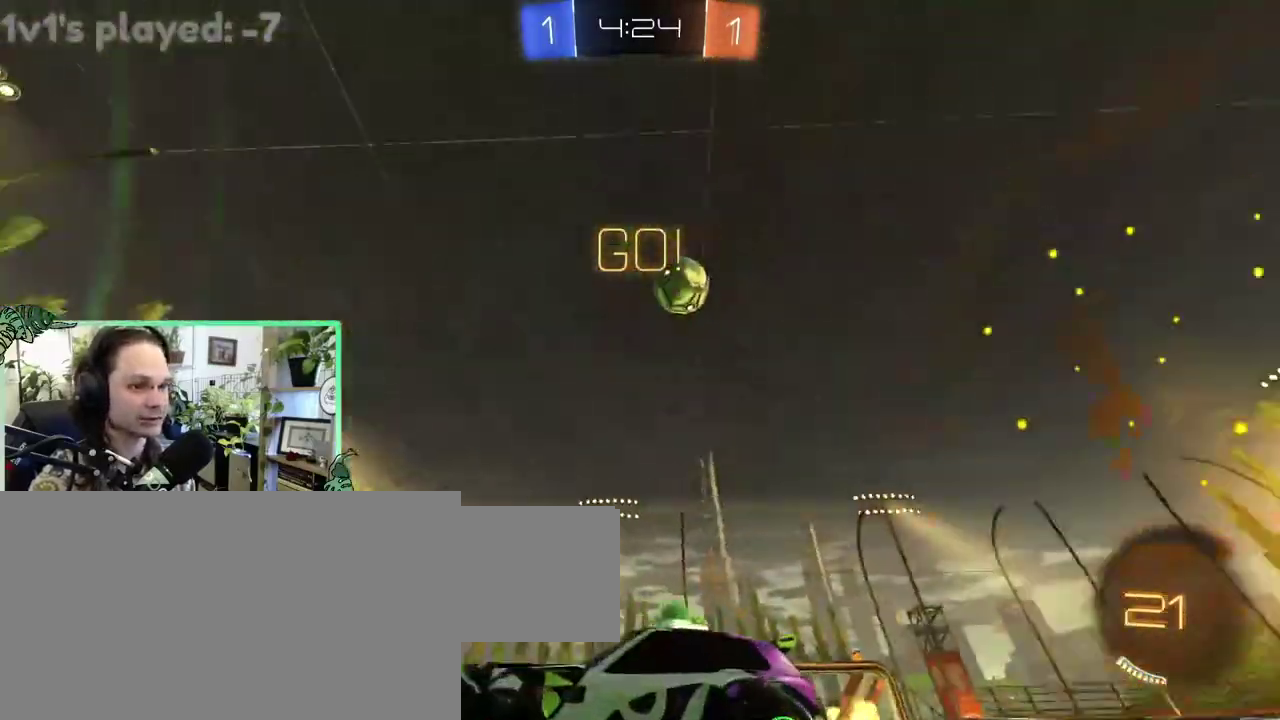
{"buttons": [], "left_stick": "center", "right_stick": "center"}
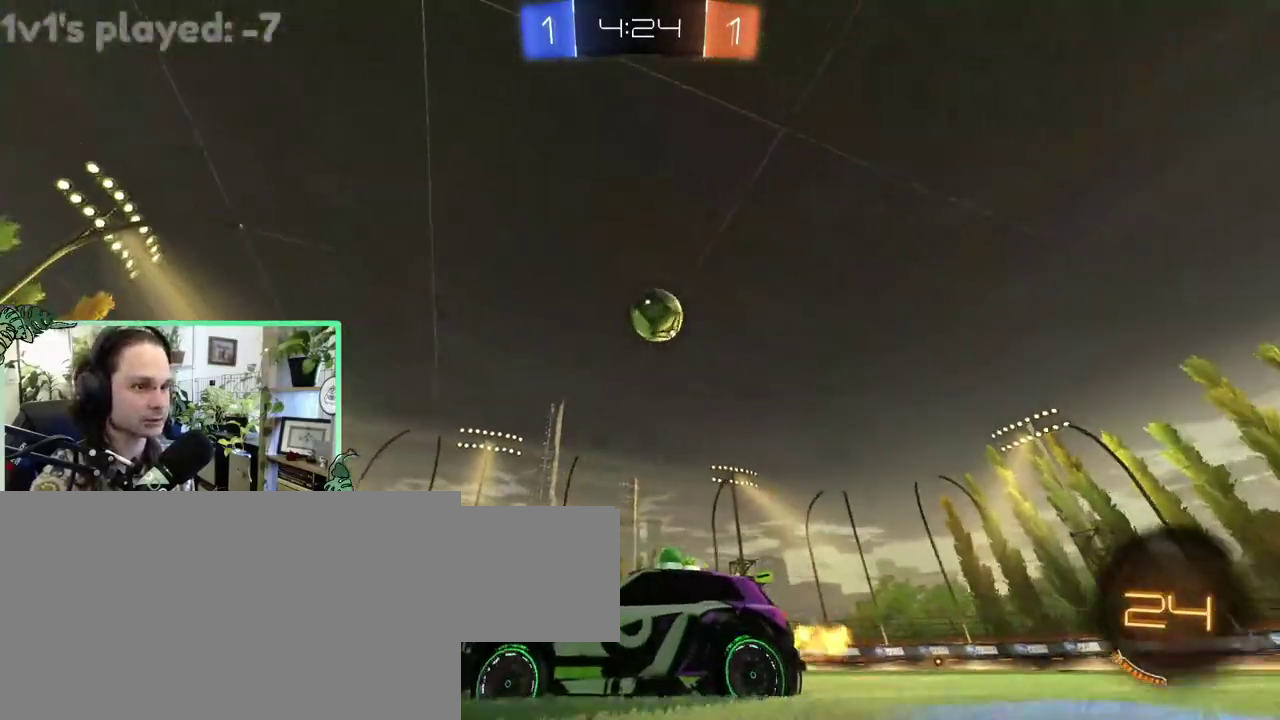
{"buttons": [], "left_stick": "right", "right_stick": "center"}
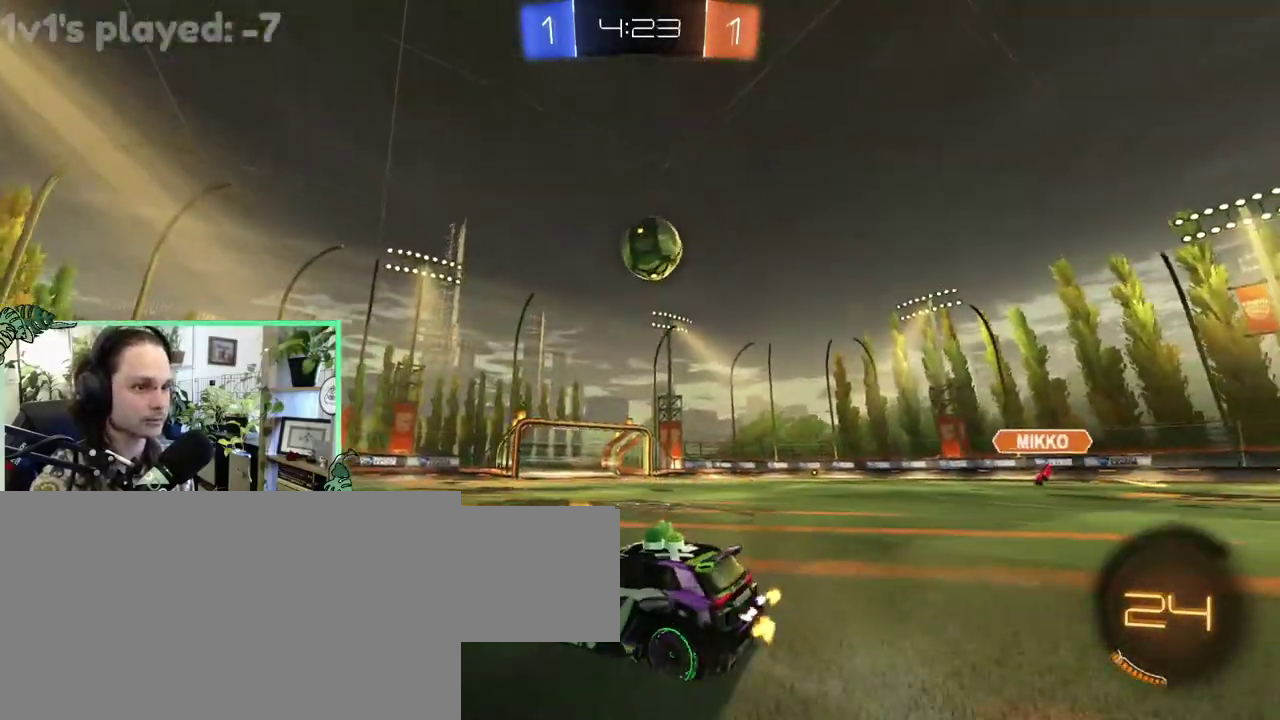
{"buttons": [], "left_stick": "right", "right_stick": "center", "events": [[317, "B", "down"], [483, "B", "up"]]}
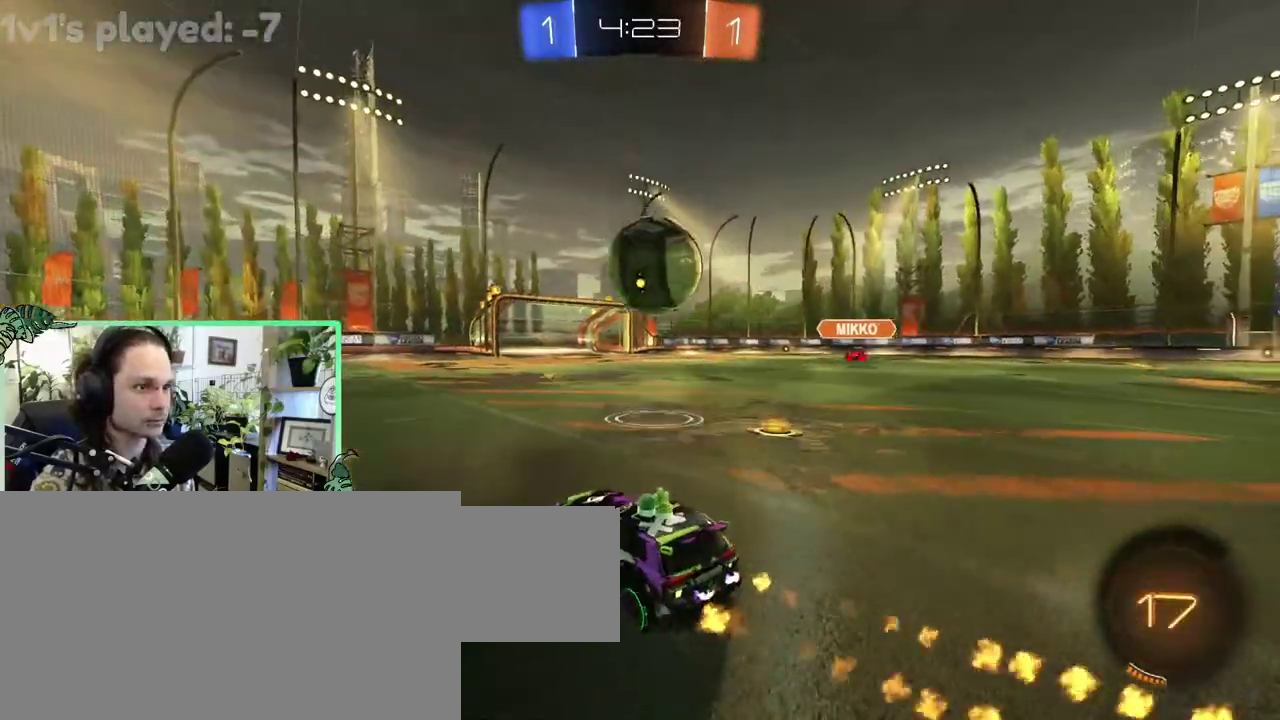
{"buttons": ["R1"], "left_stick": "down-left", "right_stick": "center"}
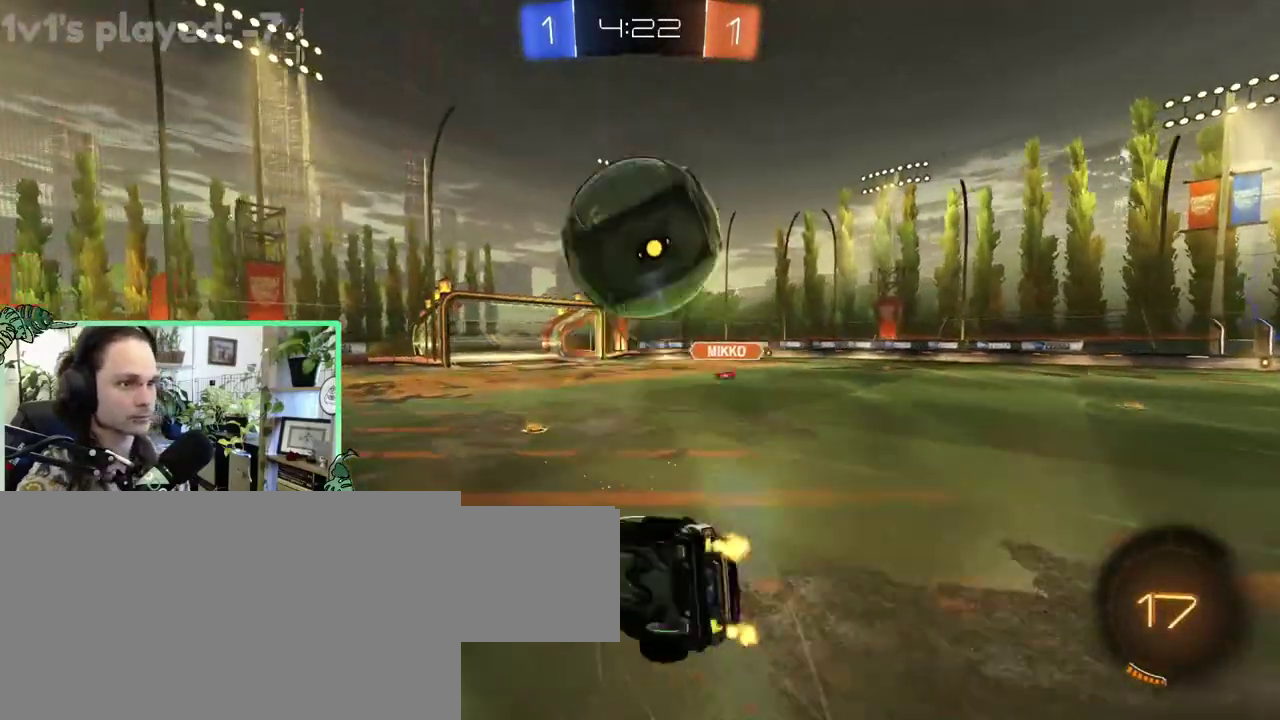
{"buttons": [], "left_stick": "center", "right_stick": "center"}
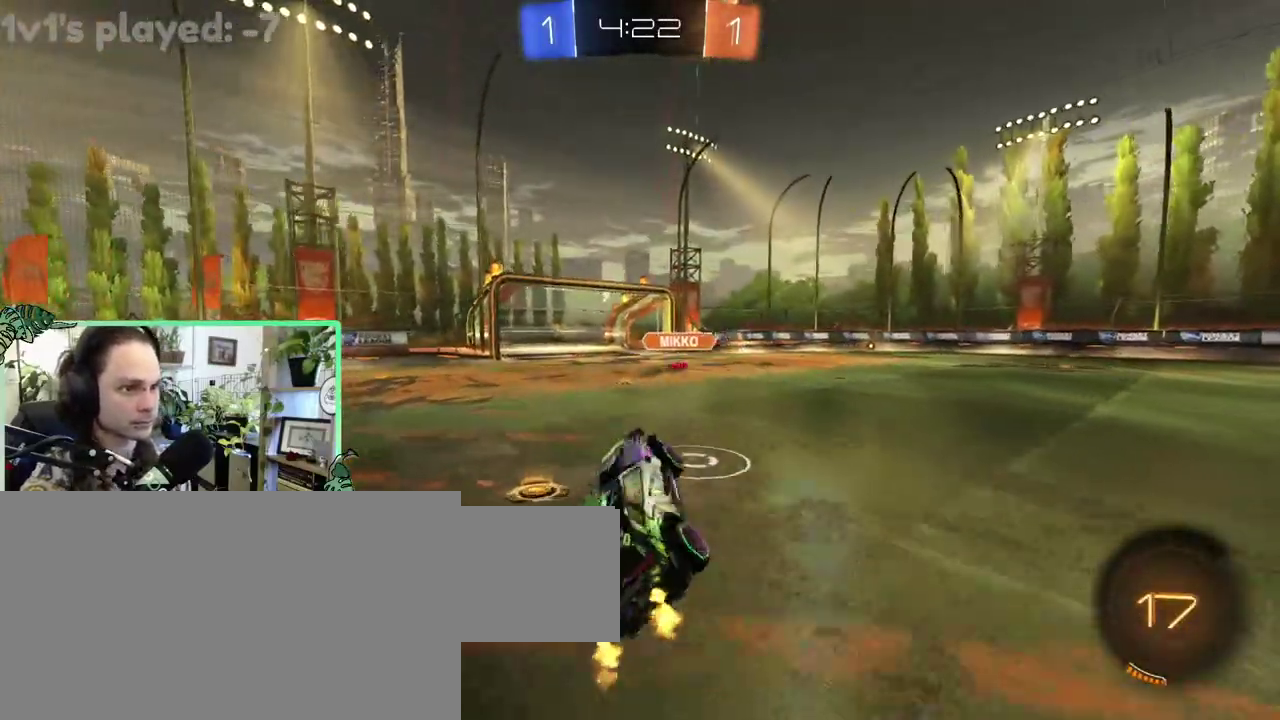
{"buttons": [], "left_stick": "right", "right_stick": "center"}
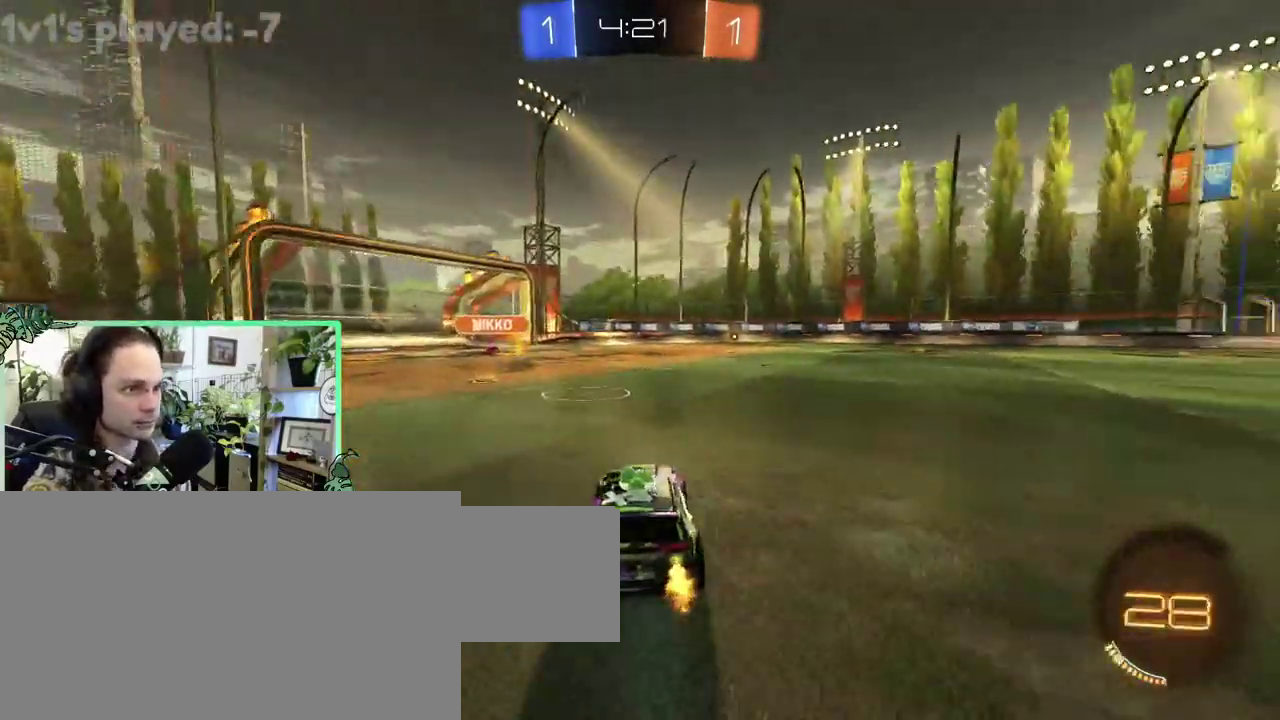
{"buttons": ["Y"], "left_stick": "down", "right_stick": "center"}
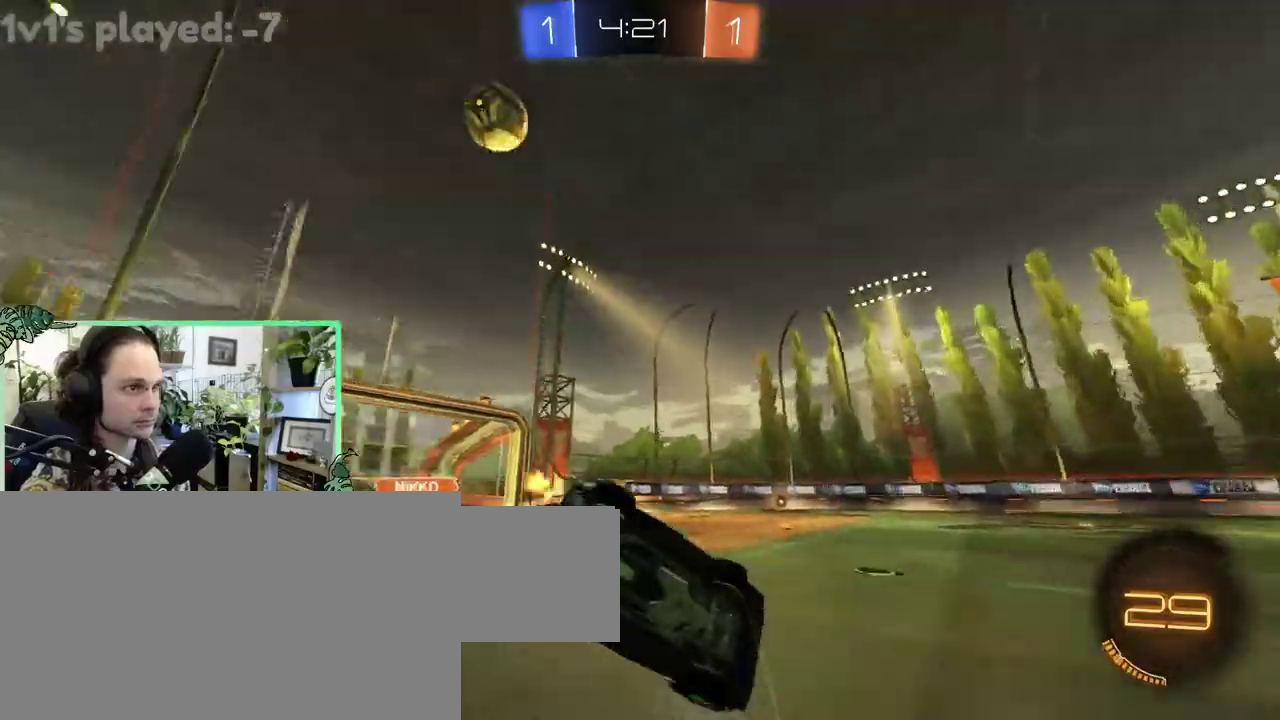
{"buttons": ["L1"], "left_stick": "down-left", "right_stick": "center"}
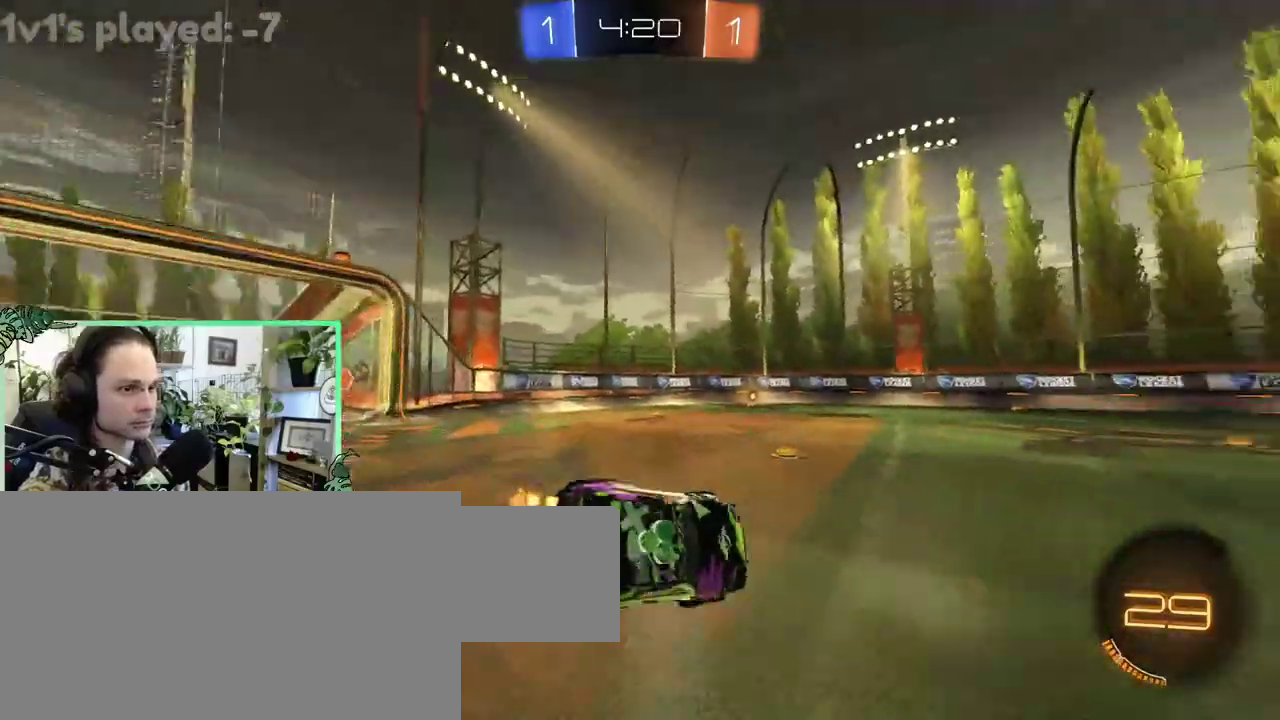
{"buttons": [], "left_stick": "left", "right_stick": "center"}
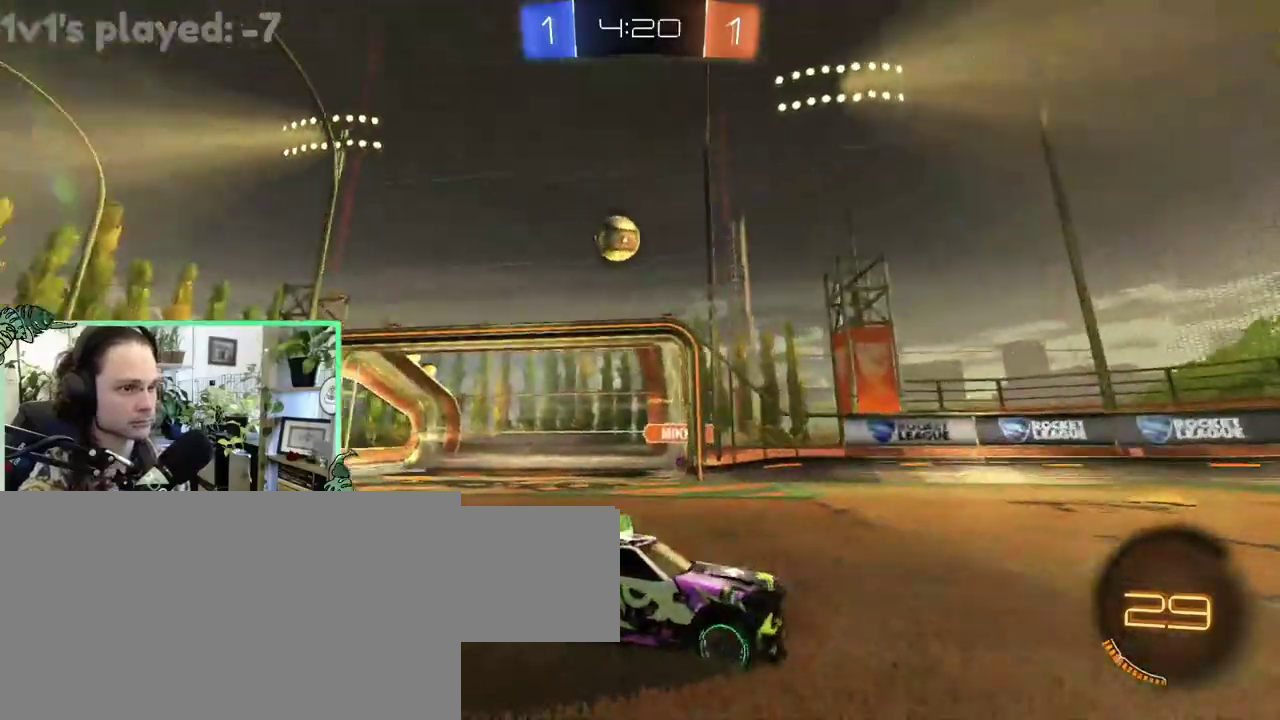
{"buttons": [], "left_stick": "center", "right_stick": "center"}